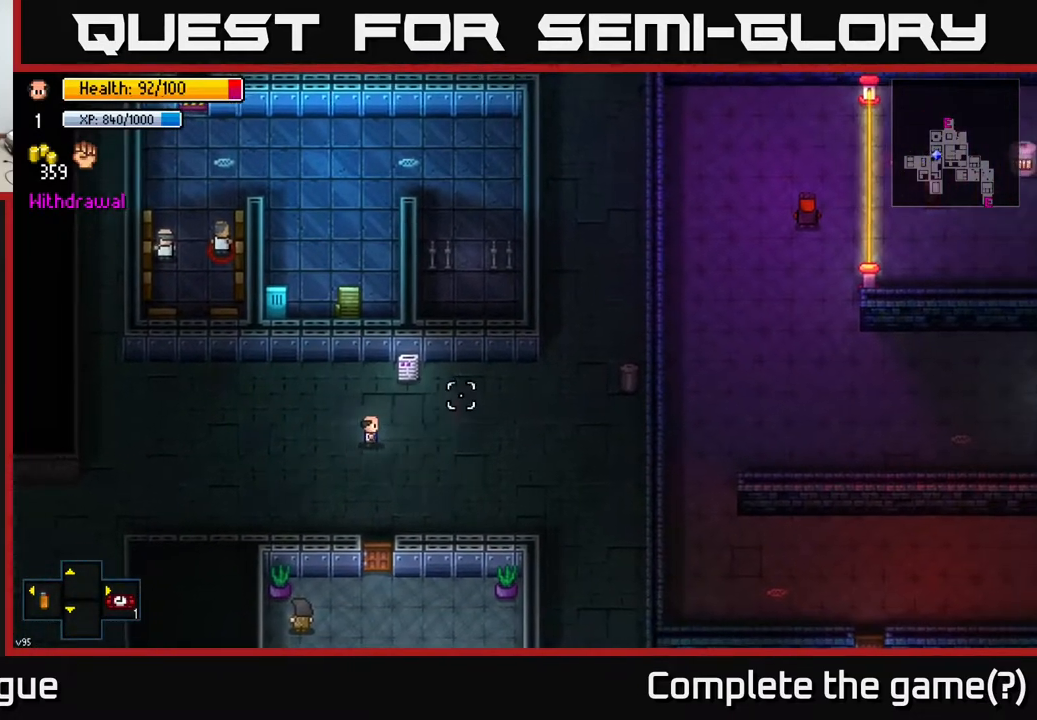
Gameplay with a controller (Xbox layout); each line is a JSON object with the inputs held at the frame after it. "events" lists button and stick changes between this image and that frame as [ms after this image, input, new state], when the widget could be followed in between.
{"buttons": [], "left_stick": "down-right", "right_stick": "right", "events": [[500, "left_stick", "down-right"]]}
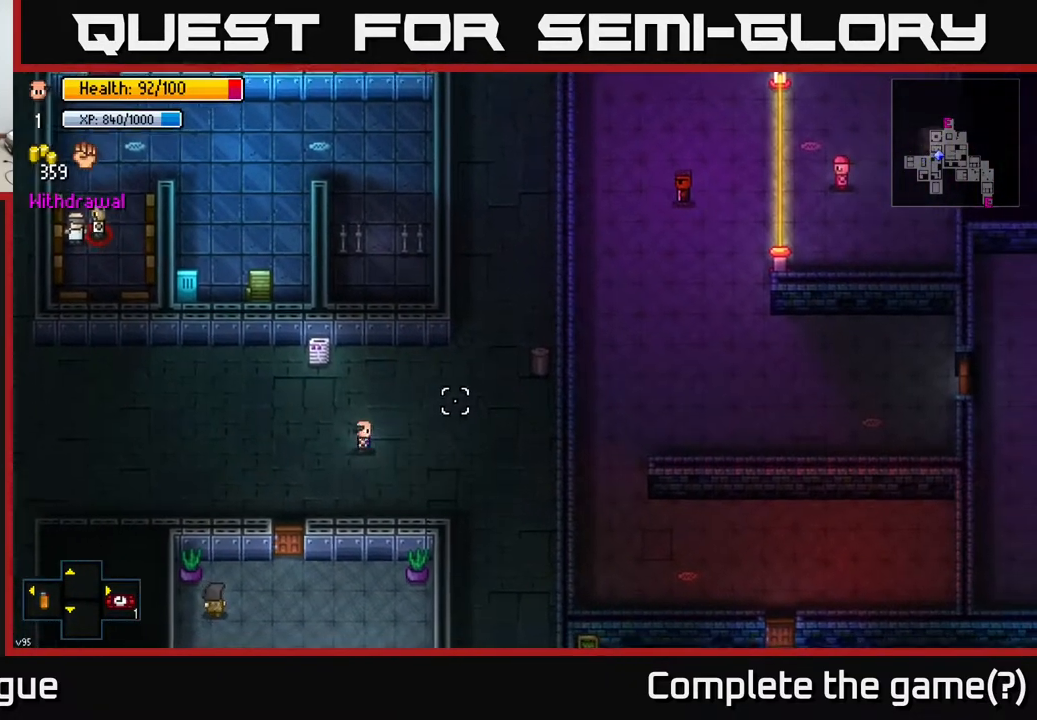
{"buttons": [], "left_stick": "down-right", "right_stick": "down-right", "events": [[367, "right_stick", "down-right"]]}
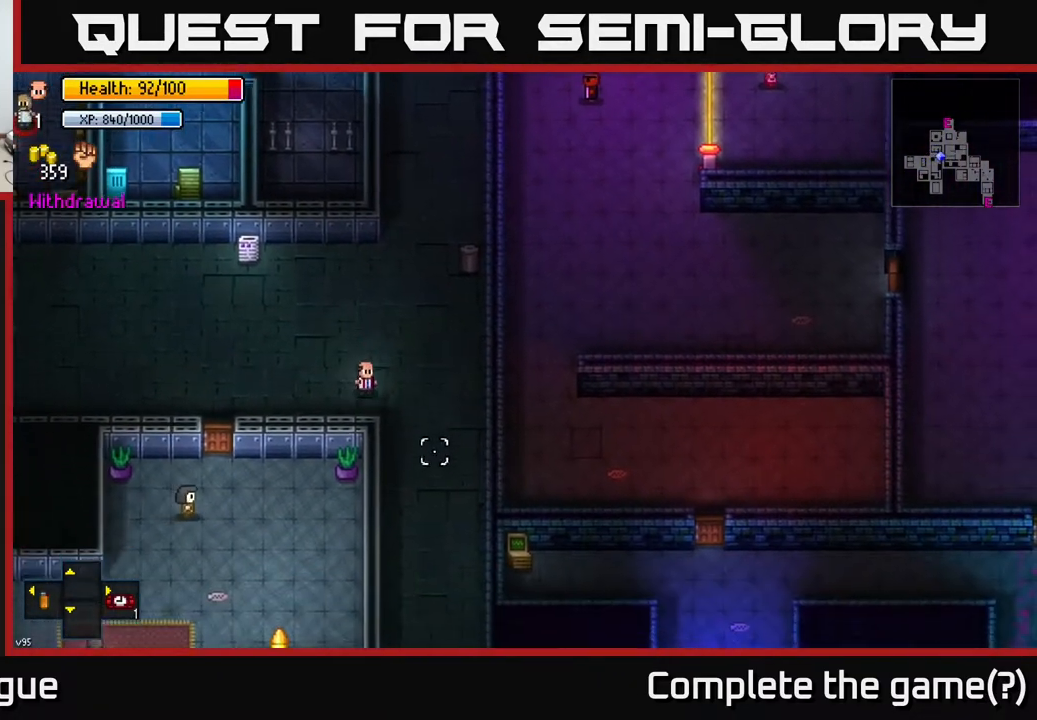
{"buttons": [], "left_stick": "down", "right_stick": "down-right", "events": [[417, "left_stick", "down"]]}
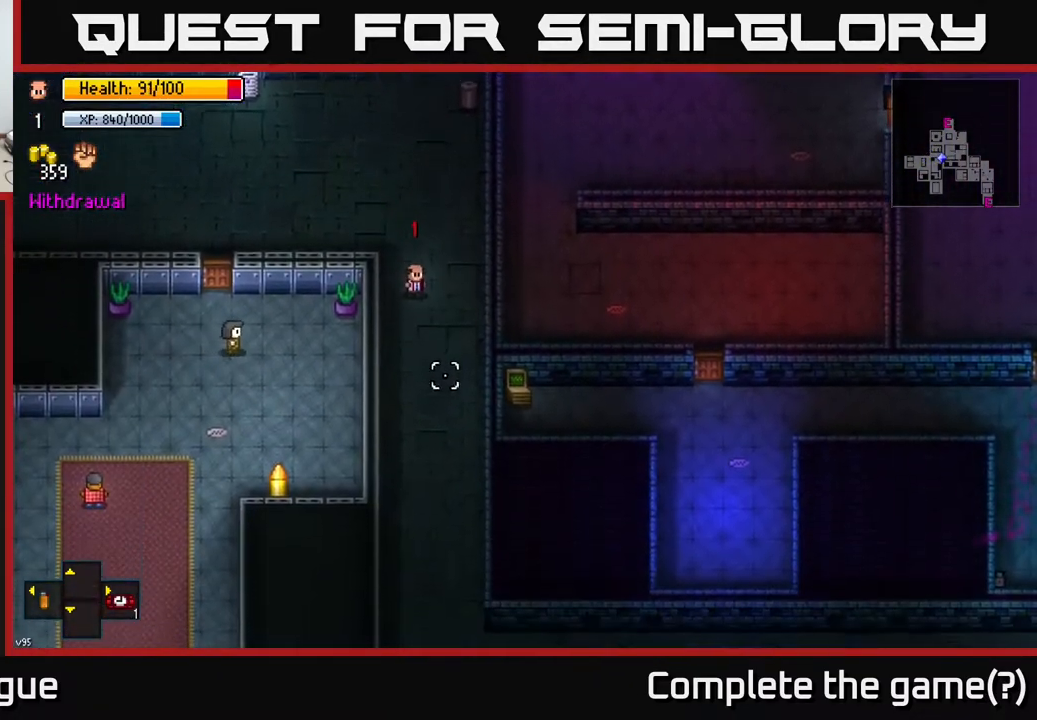
{"buttons": [], "left_stick": "up", "right_stick": "center", "events": [[350, "left_stick", "center"], [400, "left_stick", "up"], [400, "right_stick", "center"]]}
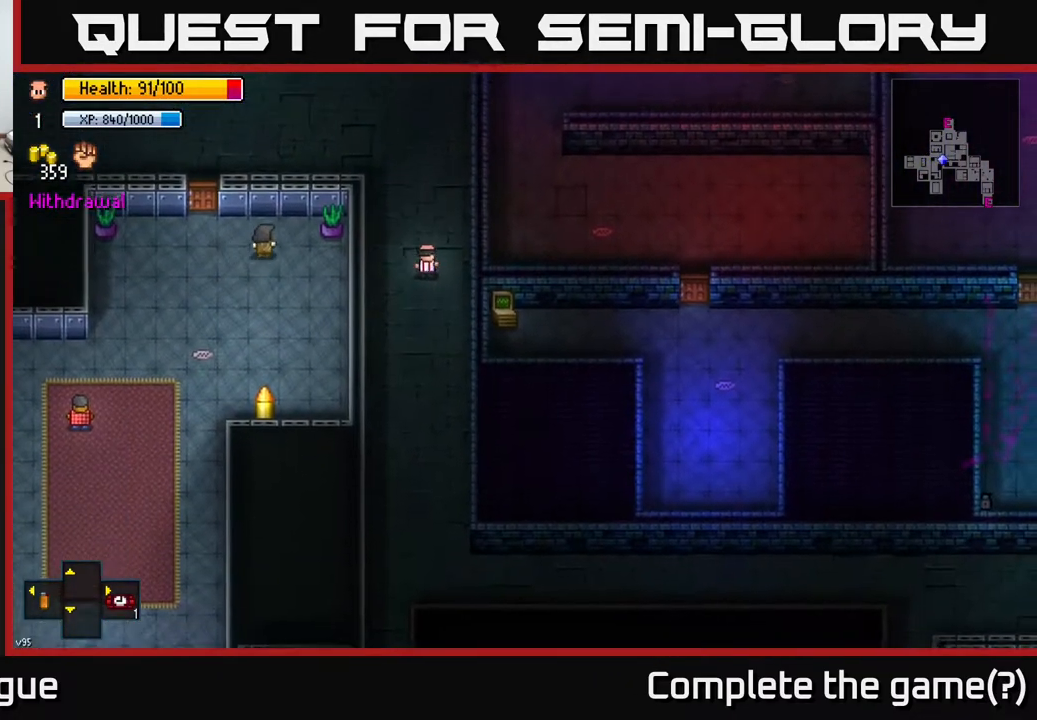
{"buttons": [], "left_stick": "center", "right_stick": "center", "events": [[117, "left_stick", "center"], [417, "Y", "down"], [467, "Y", "up"]]}
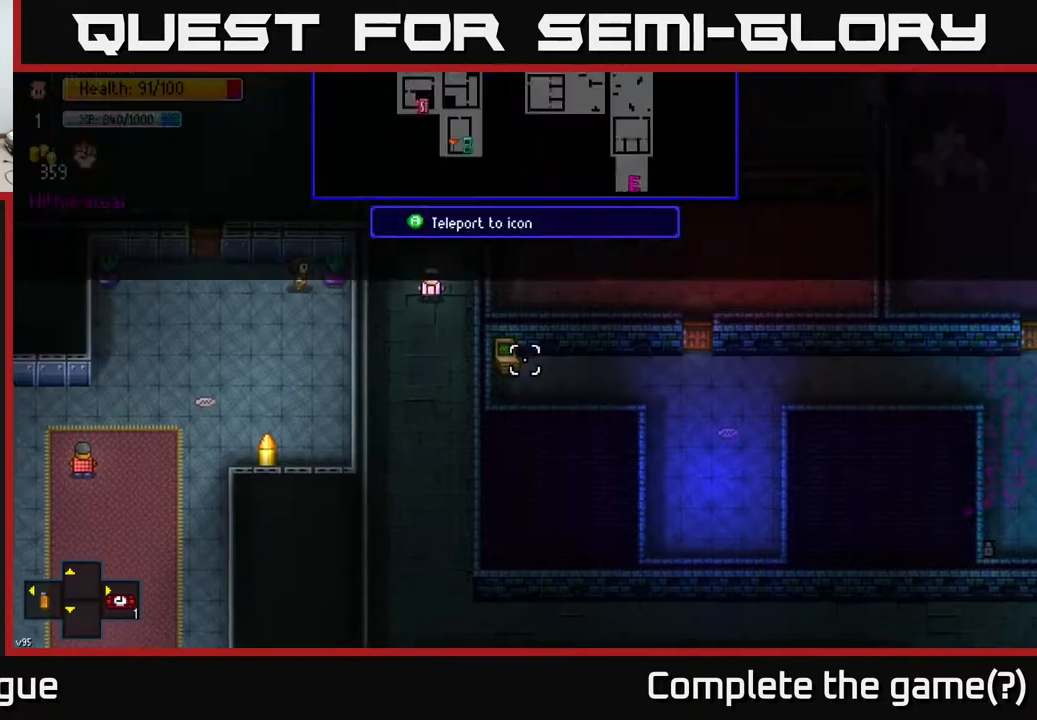
{"buttons": [], "left_stick": "down", "right_stick": "center", "events": [[367, "left_stick", "down"]]}
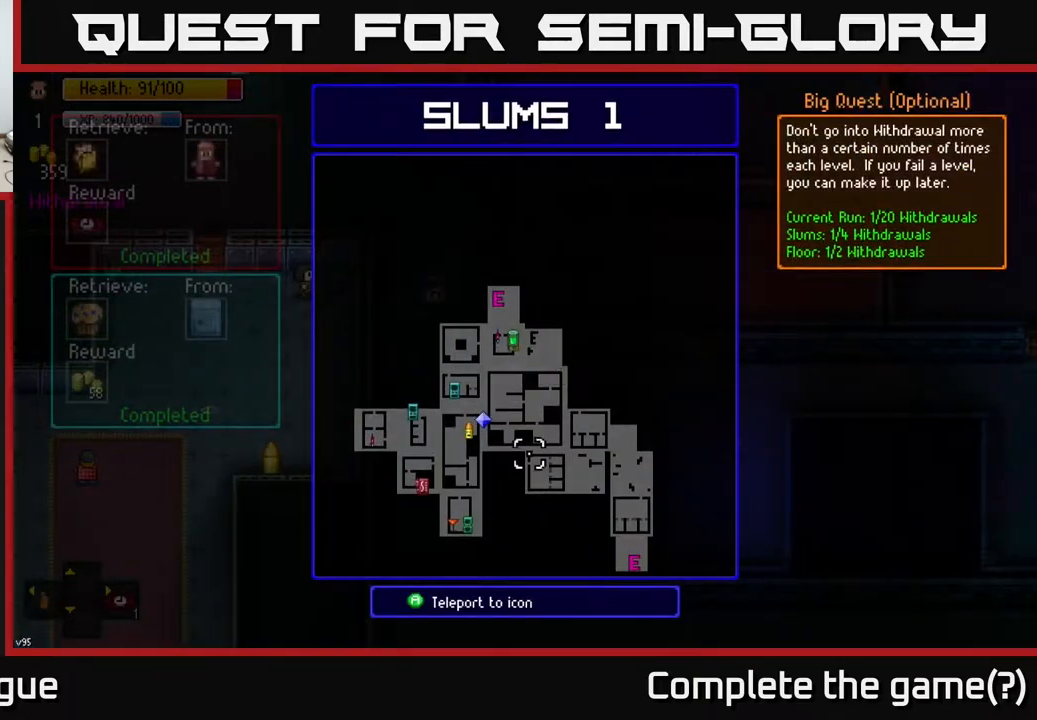
{"buttons": [], "left_stick": "up-left", "right_stick": "center", "events": [[100, "left_stick", "center"], [450, "left_stick", "up-left"]]}
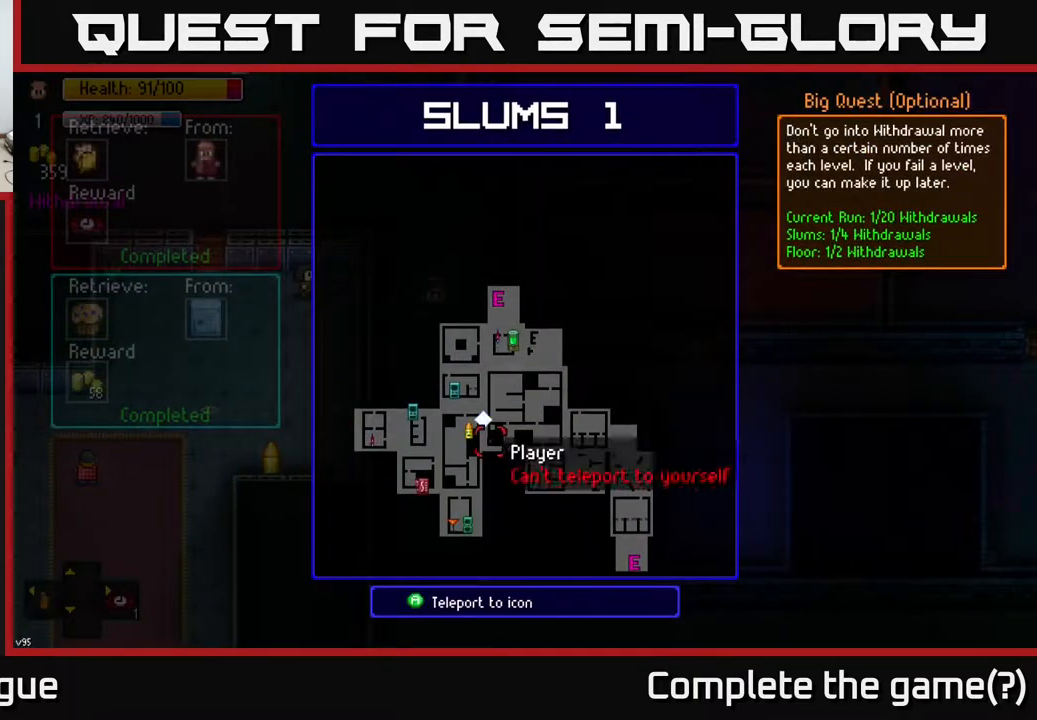
{"buttons": [], "left_stick": "center", "right_stick": "center", "events": [[67, "left_stick", "center"]]}
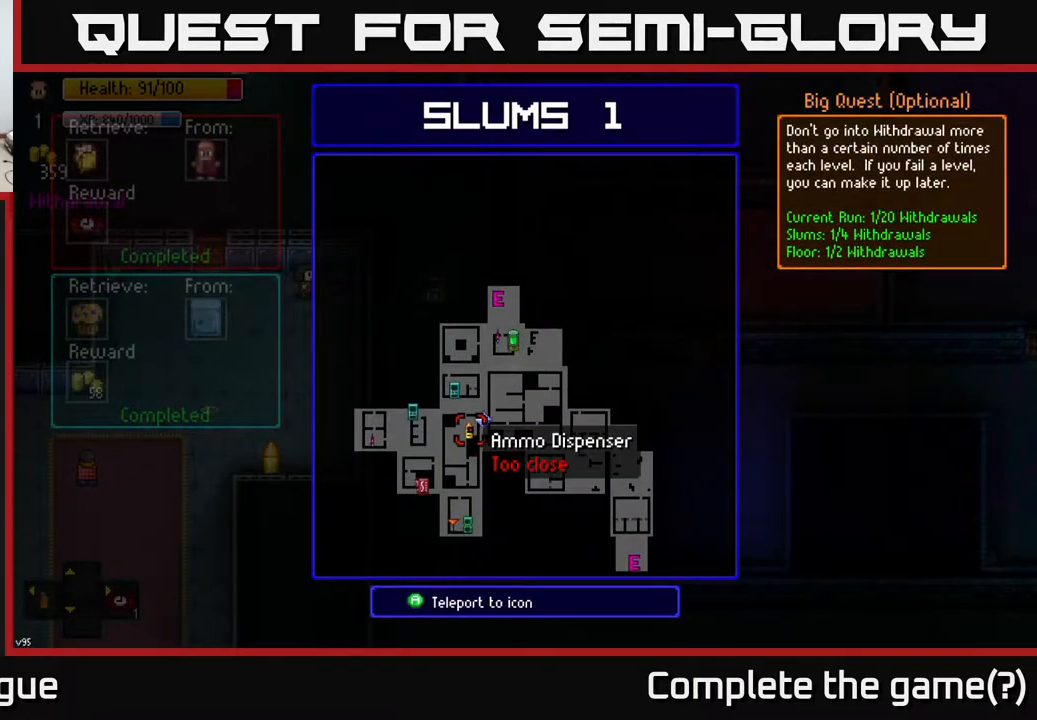
{"buttons": [], "left_stick": "down-left", "right_stick": "center", "events": [[17, "left_stick", "up-right"], [133, "left_stick", "up"], [250, "left_stick", "center"], [450, "left_stick", "down-left"]]}
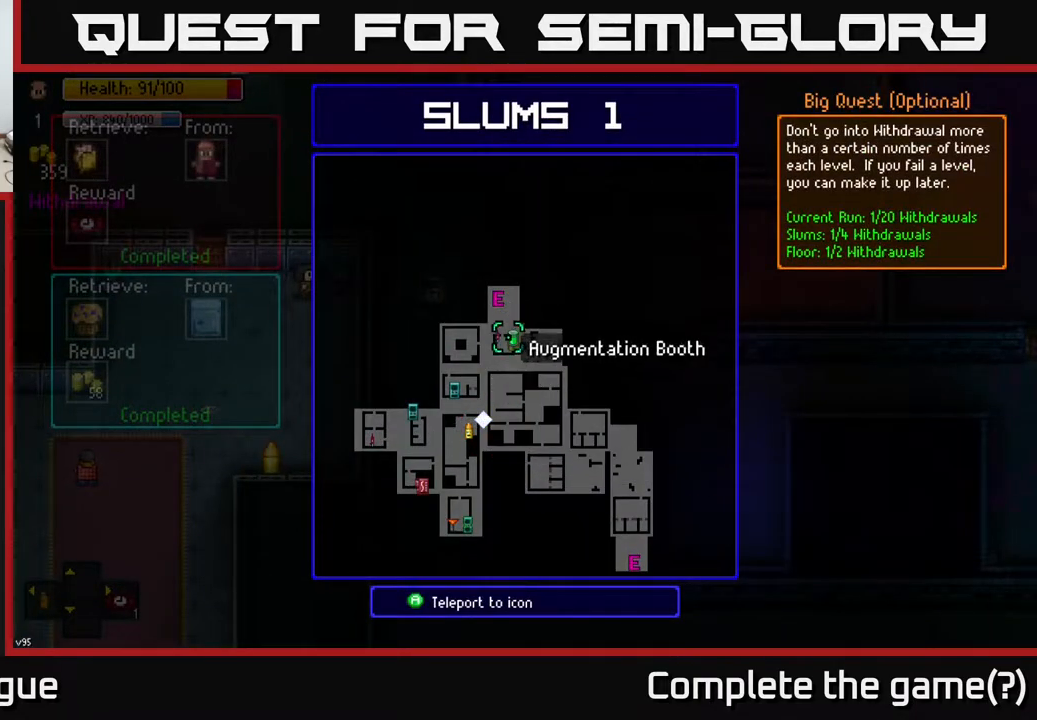
{"buttons": [], "left_stick": "center", "right_stick": "center", "events": [[33, "left_stick", "center"], [383, "left_stick", "right"], [467, "left_stick", "center"]]}
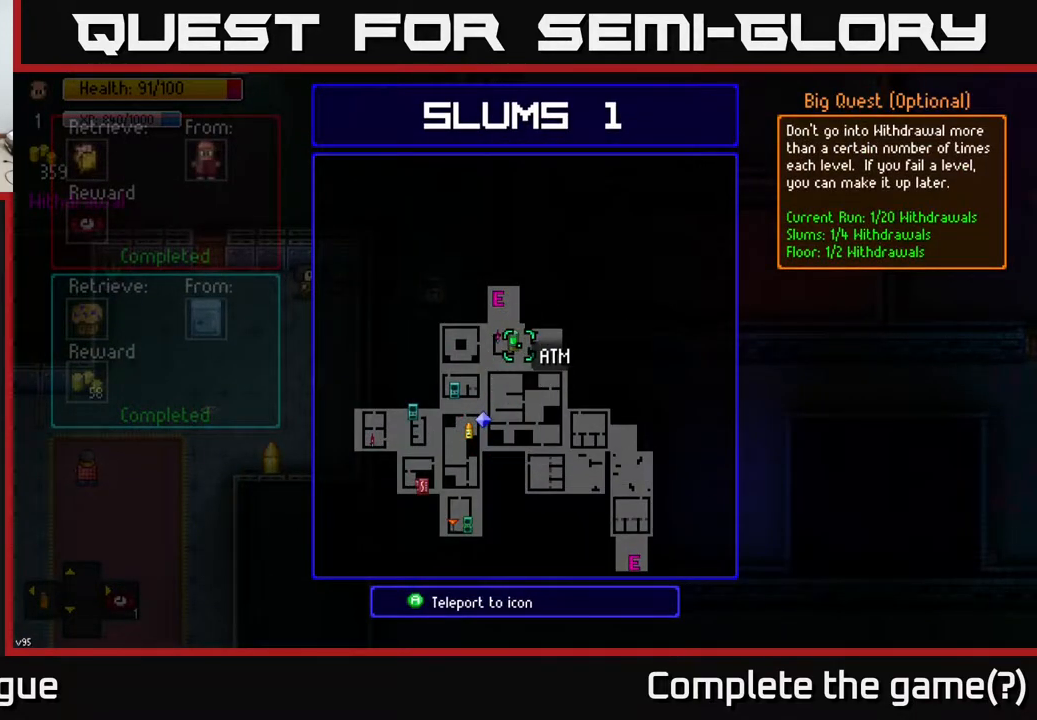
{"buttons": [], "left_stick": "center", "right_stick": "center", "events": [[183, "left_stick", "left"], [267, "left_stick", "center"]]}
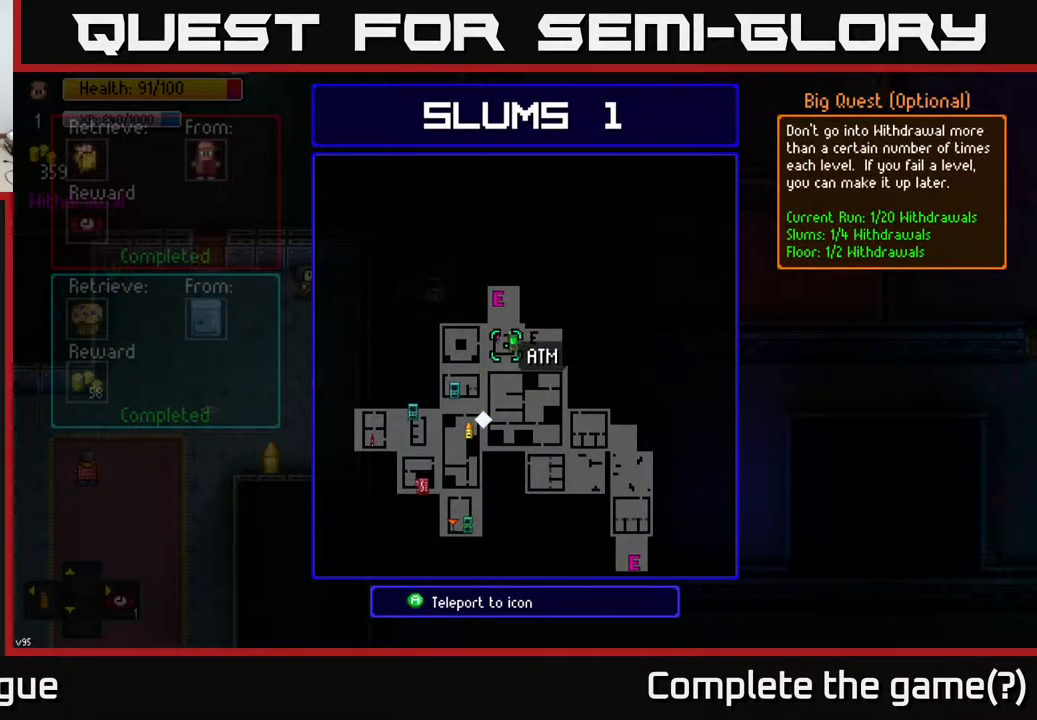
{"buttons": [], "left_stick": "center", "right_stick": "center", "events": [[83, "left_stick", "up-left"], [133, "left_stick", "center"], [400, "A", "down"], [467, "A", "up"]]}
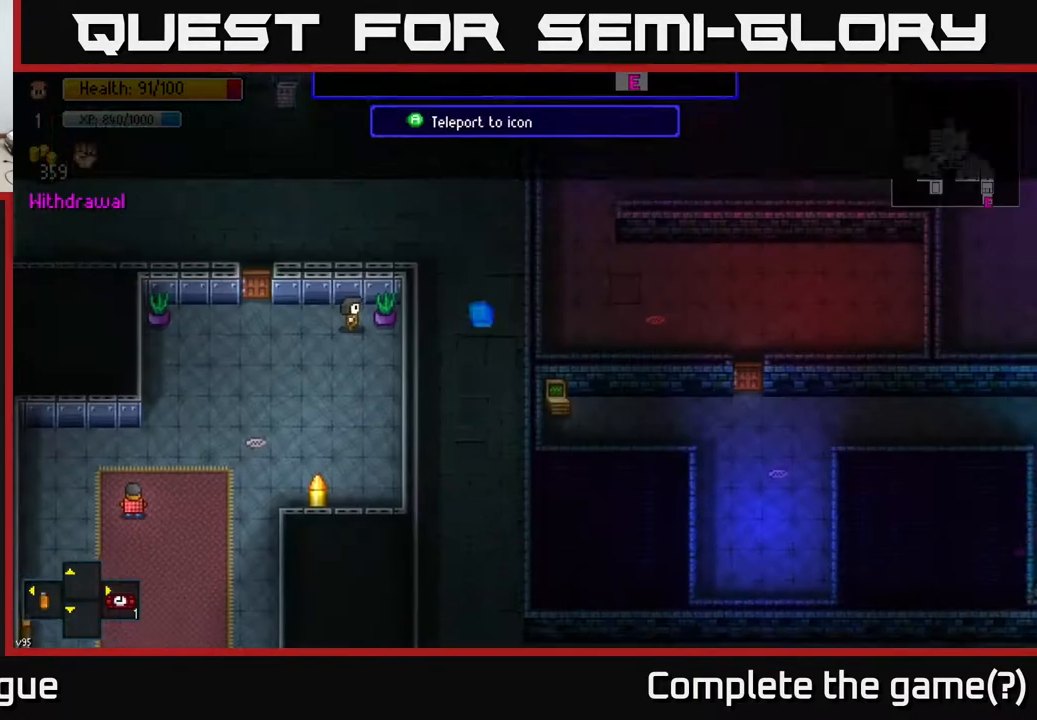
{"buttons": [], "left_stick": "center", "right_stick": "center", "events": []}
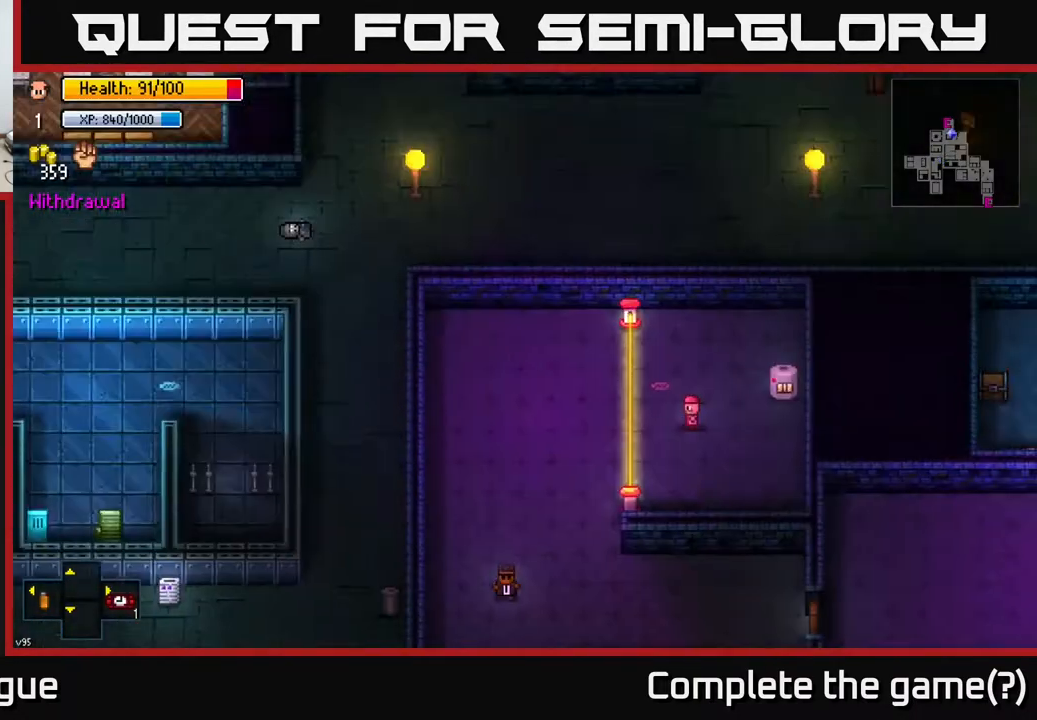
{"buttons": [], "left_stick": "down", "right_stick": "center", "events": [[300, "left_stick", "down"]]}
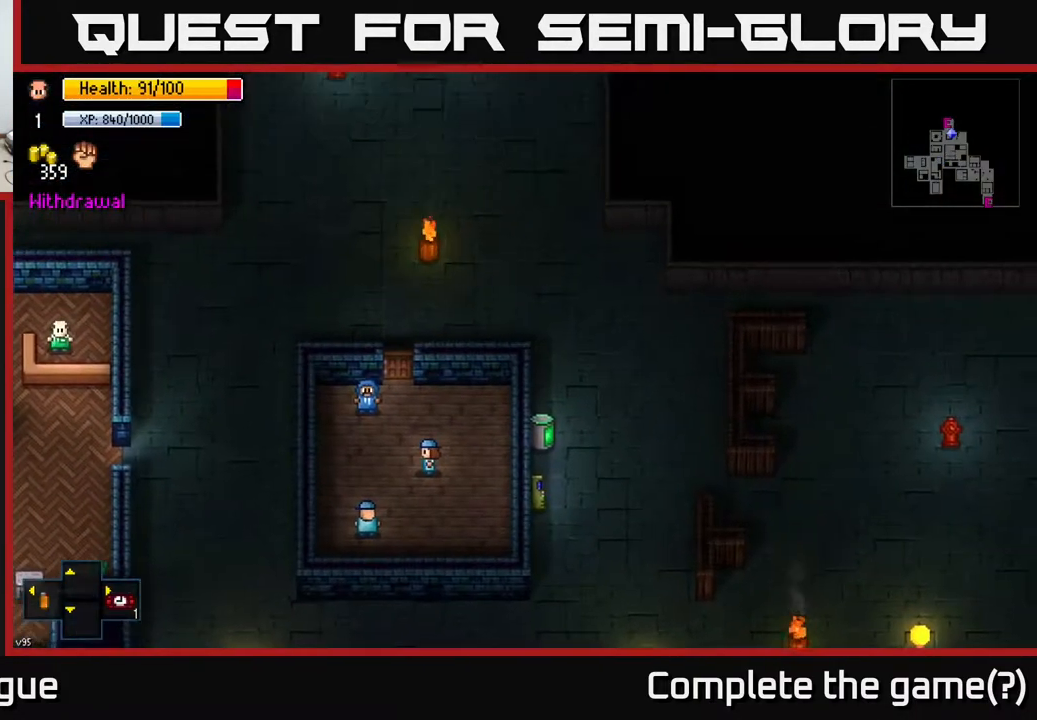
{"buttons": [], "left_stick": "left", "right_stick": "center", "events": [[133, "left_stick", "down-left"], [467, "left_stick", "left"]]}
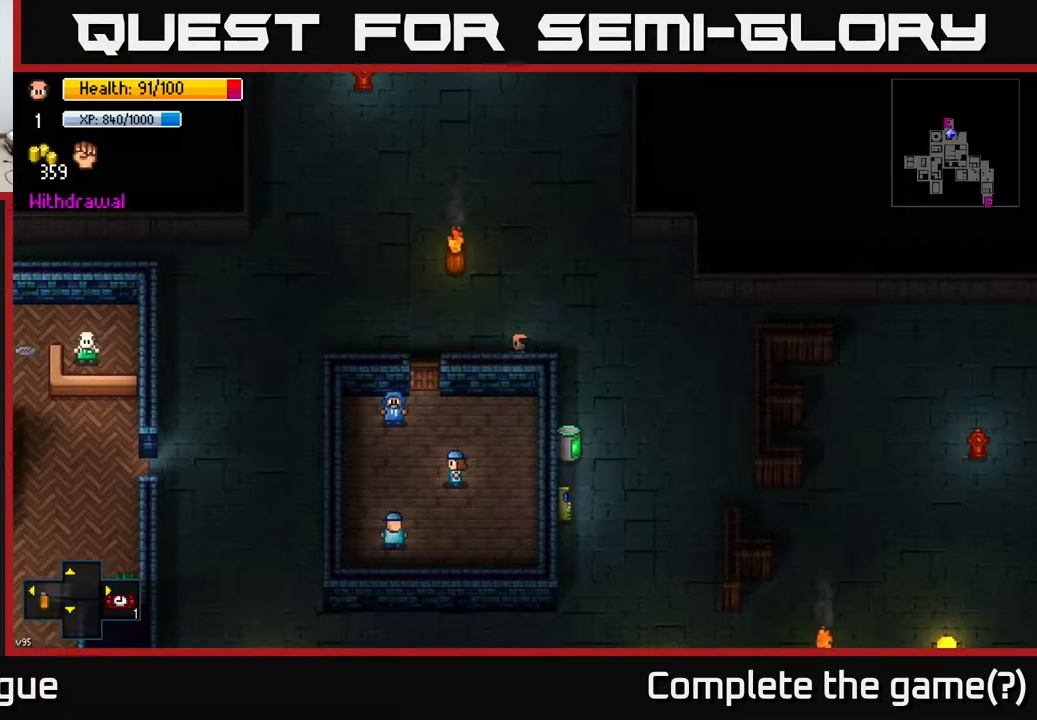
{"buttons": ["A"], "left_stick": "down", "right_stick": "center", "events": [[433, "left_stick", "down"], [483, "A", "down"]]}
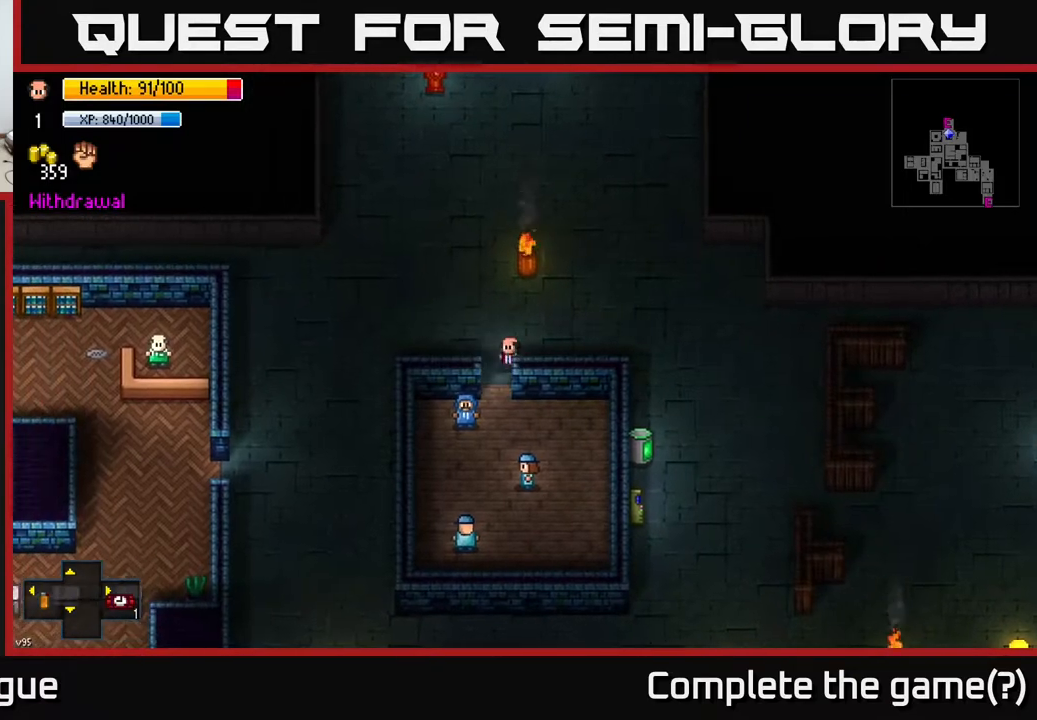
{"buttons": [], "left_stick": "center", "right_stick": "center", "events": [[83, "A", "up"], [333, "A", "down"], [400, "left_stick", "center"], [417, "A", "up"]]}
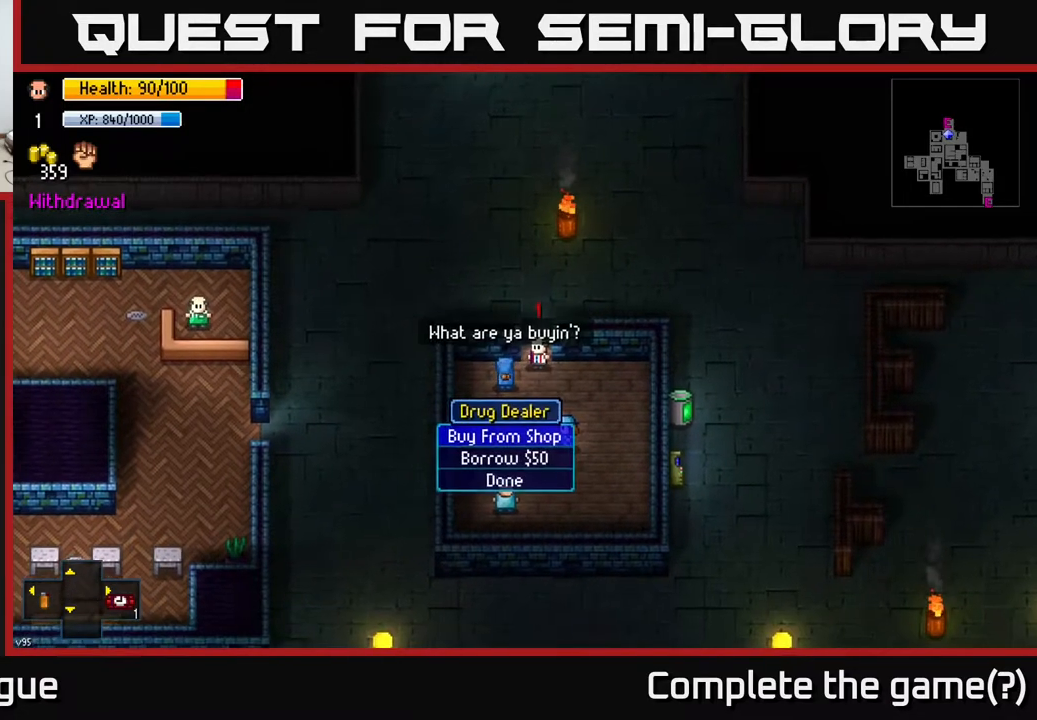
{"buttons": [], "left_stick": "center", "right_stick": "center", "events": []}
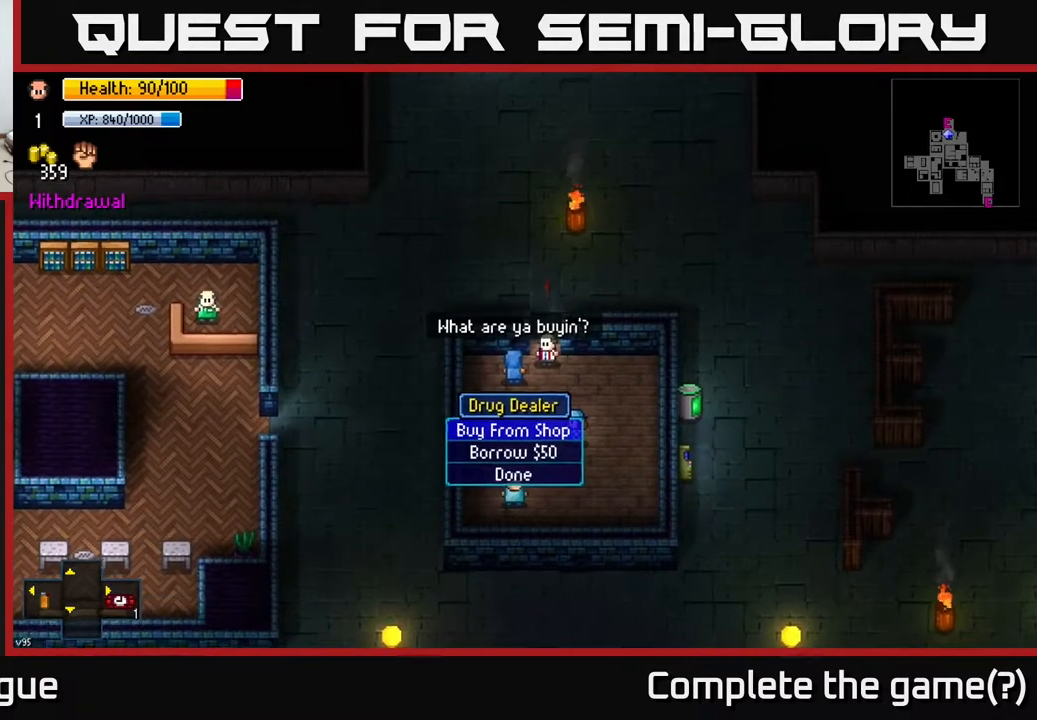
{"buttons": [], "left_stick": "center", "right_stick": "center", "events": [[17, "A", "down"], [100, "A", "up"]]}
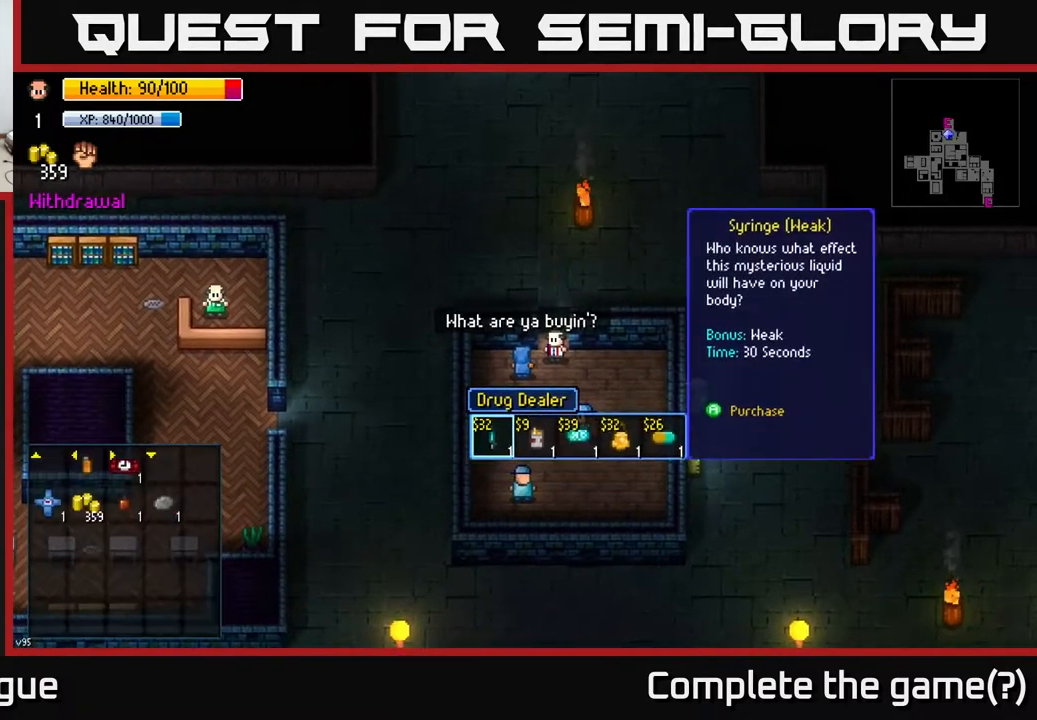
{"buttons": [], "left_stick": "center", "right_stick": "center", "events": [[33, "left_stick", "right"], [200, "left_stick", "center"], [250, "left_stick", "left"], [450, "left_stick", "center"]]}
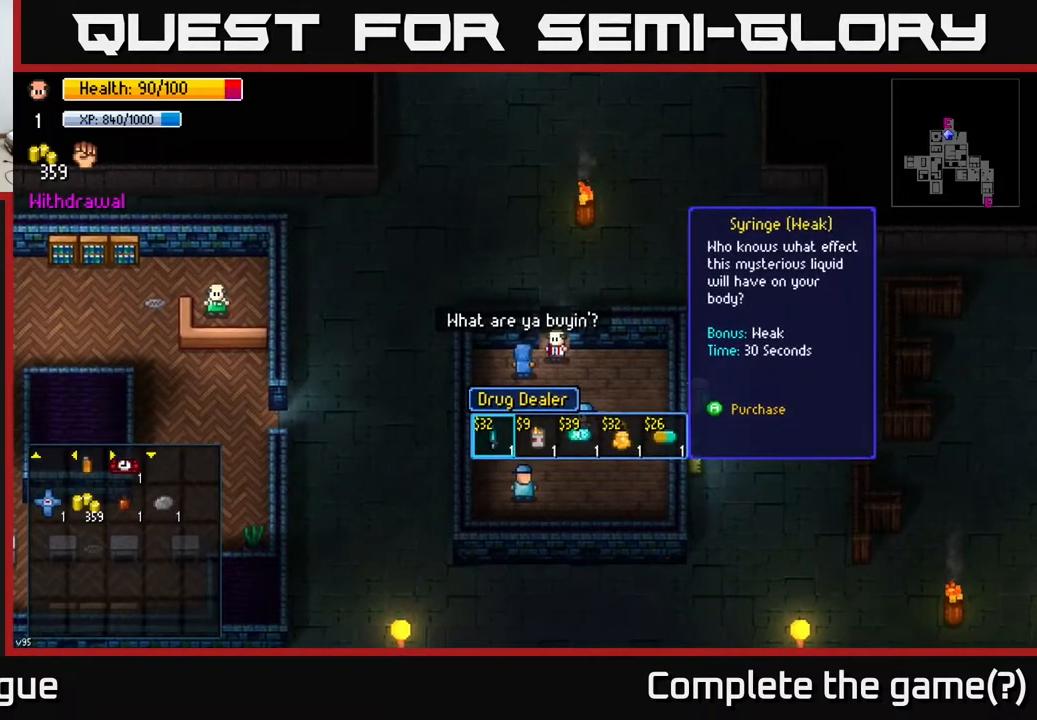
{"buttons": [], "left_stick": "center", "right_stick": "center", "events": []}
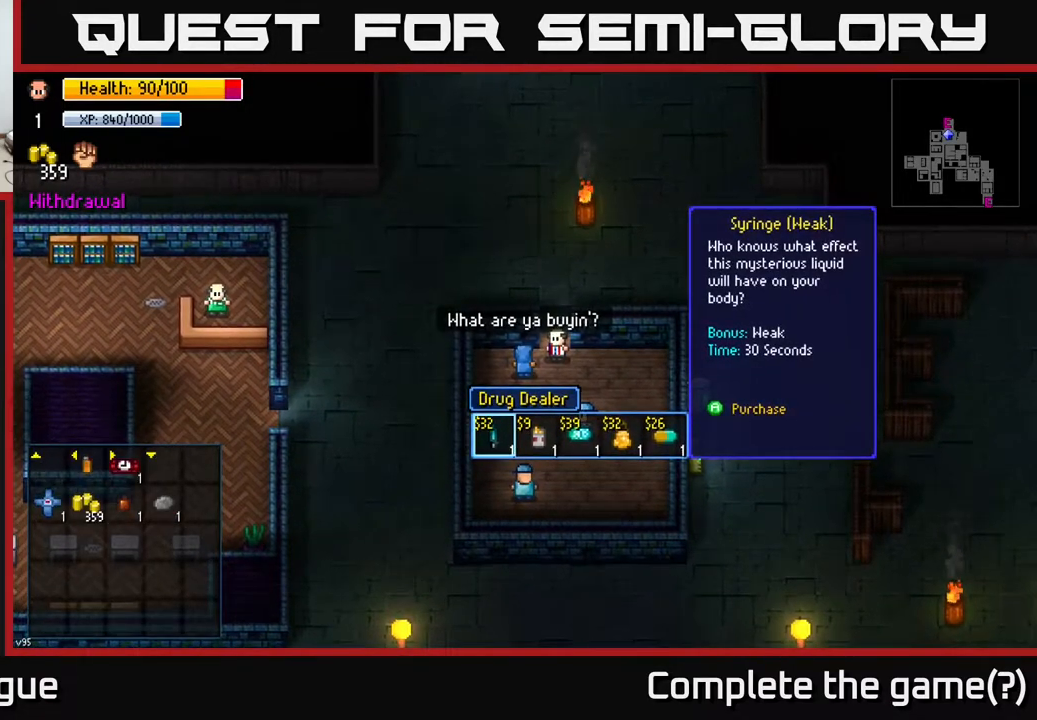
{"buttons": [], "left_stick": "right", "right_stick": "center", "events": [[33, "left_stick", "right"], [200, "left_stick", "center"], [267, "left_stick", "right"], [400, "left_stick", "center"], [467, "left_stick", "right"]]}
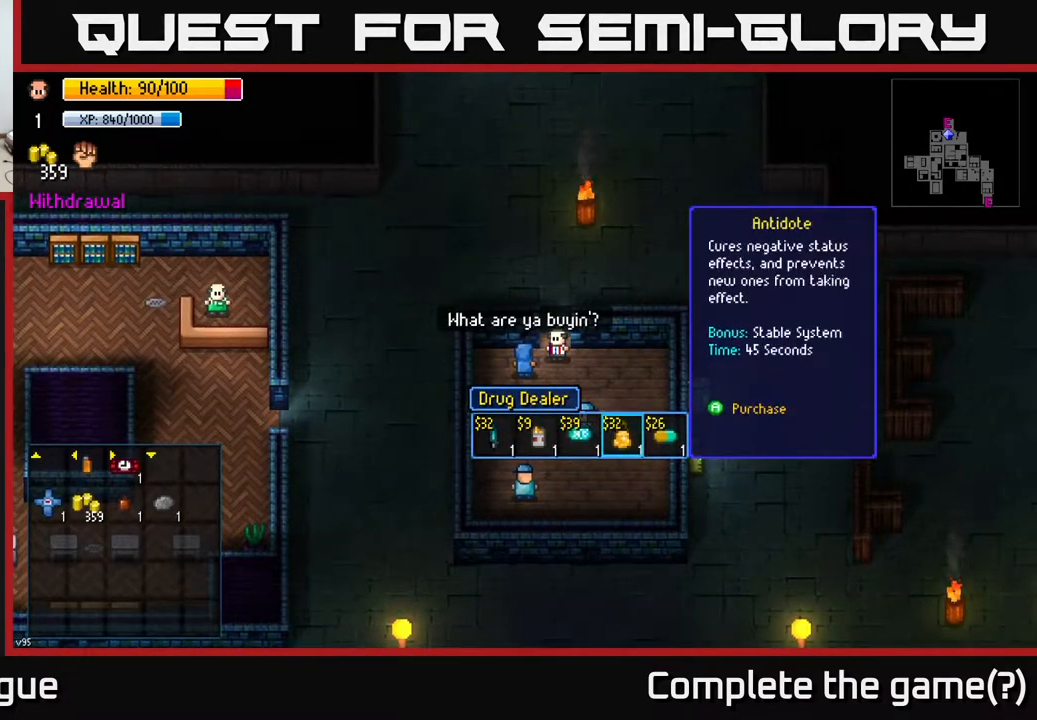
{"buttons": [], "left_stick": "center", "right_stick": "center", "events": [[150, "left_stick", "center"]]}
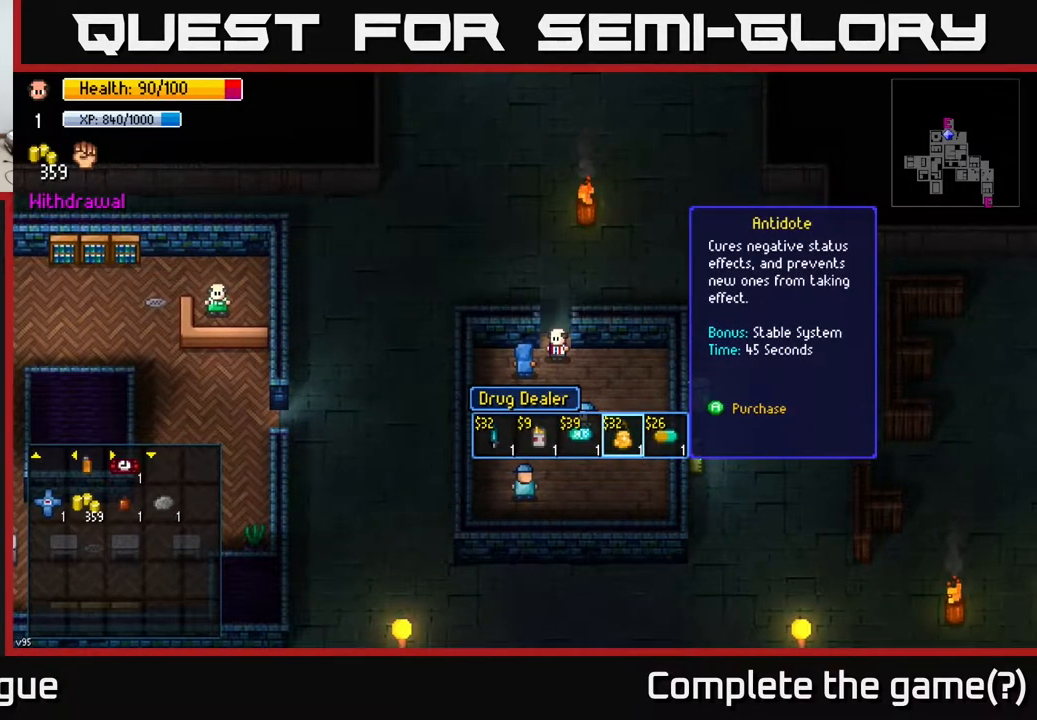
{"buttons": [], "left_stick": "center", "right_stick": "center", "events": []}
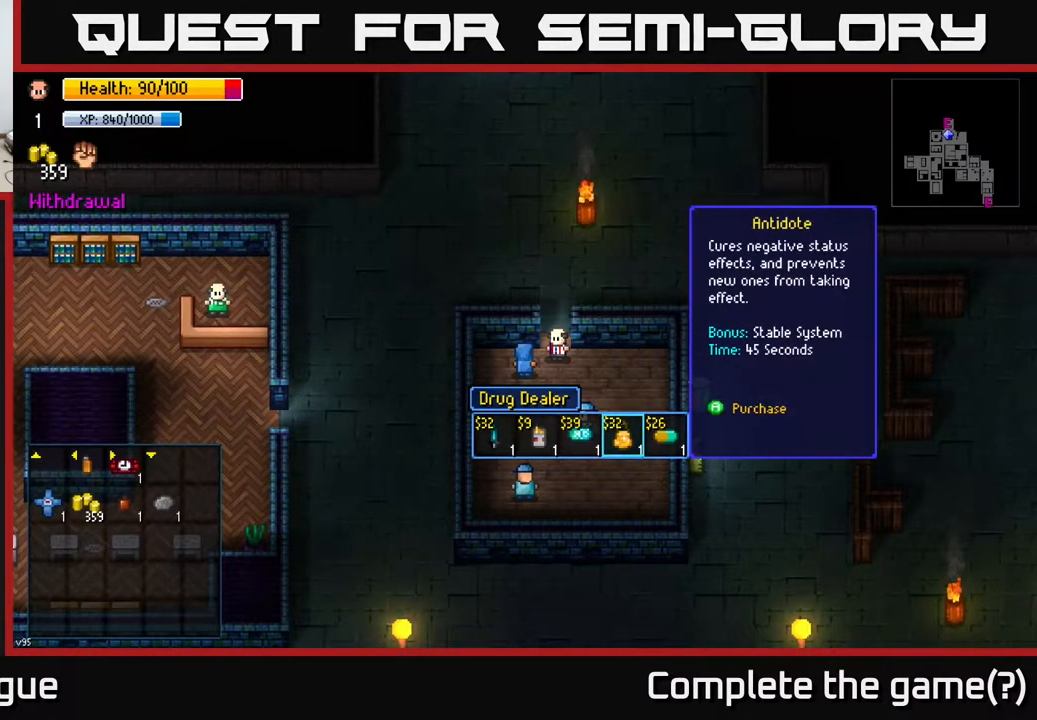
{"buttons": [], "left_stick": "center", "right_stick": "center", "events": [[17, "left_stick", "right"], [200, "left_stick", "center"]]}
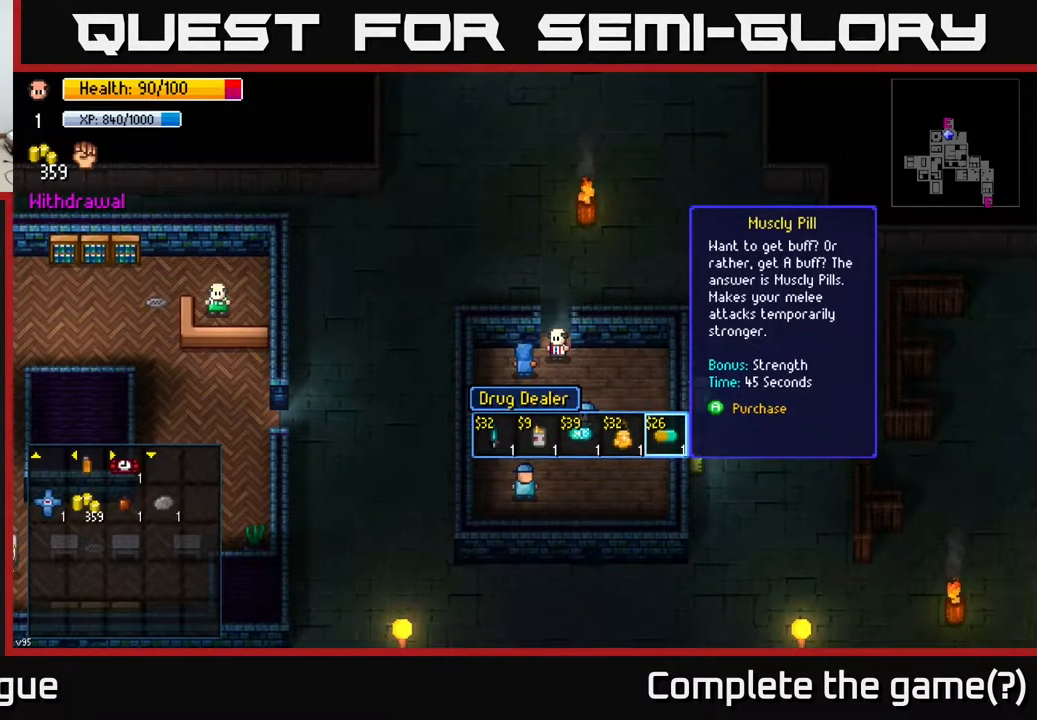
{"buttons": [], "left_stick": "center", "right_stick": "center", "events": []}
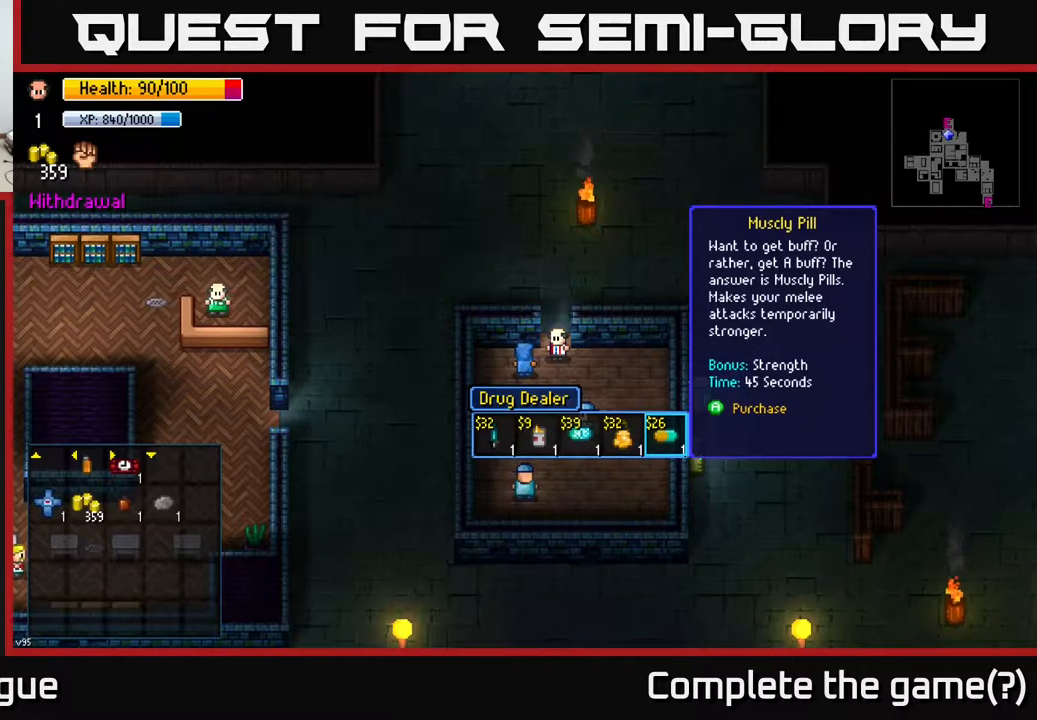
{"buttons": [], "left_stick": "center", "right_stick": "center", "events": []}
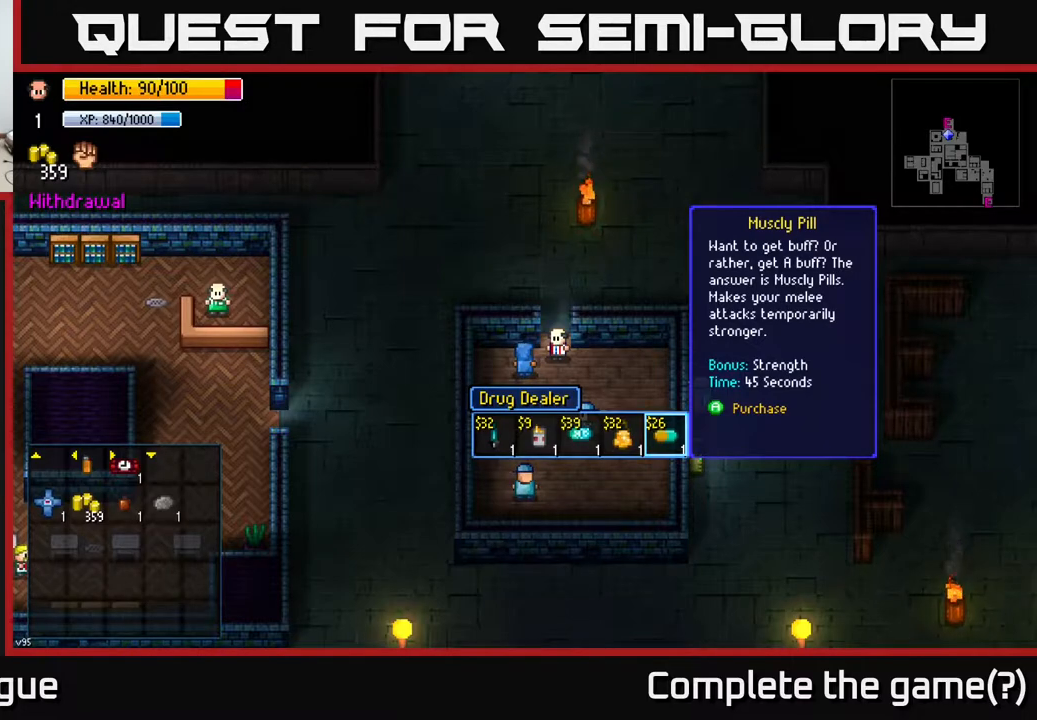
{"buttons": [], "left_stick": "center", "right_stick": "center", "events": []}
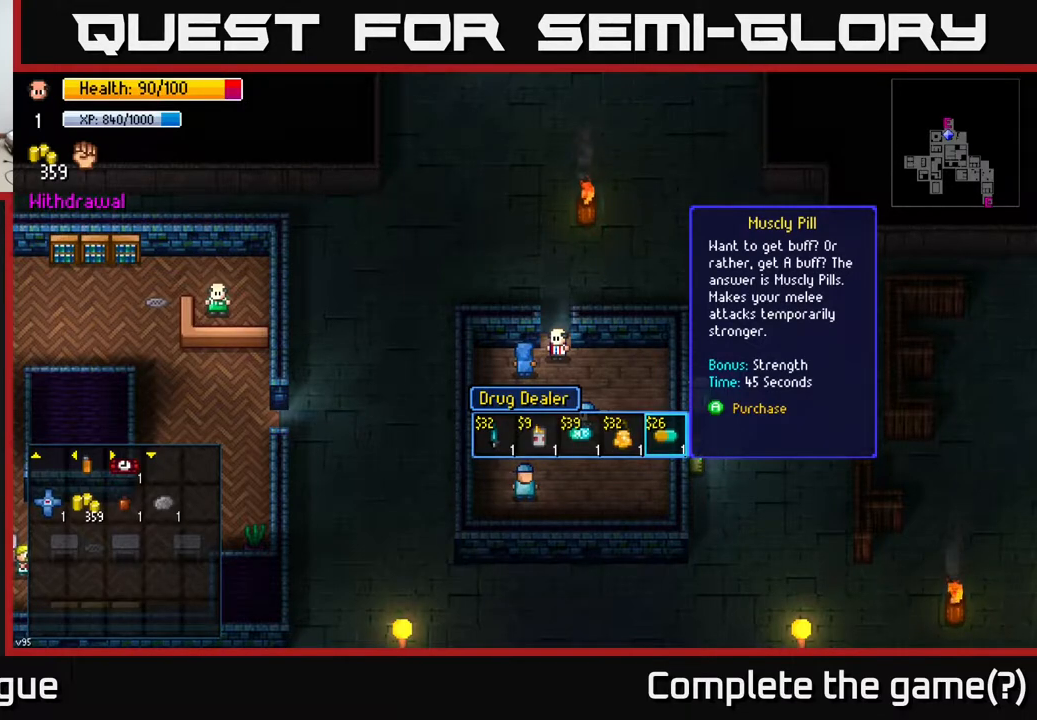
{"buttons": [], "left_stick": "center", "right_stick": "center", "events": []}
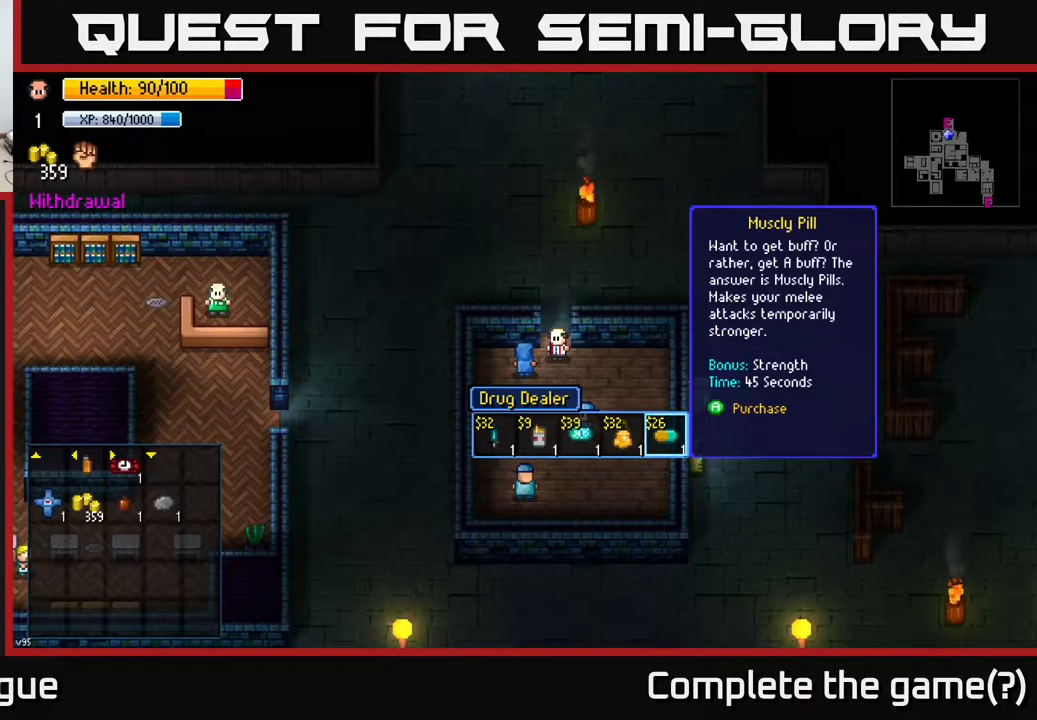
{"buttons": [], "left_stick": "center", "right_stick": "center", "events": []}
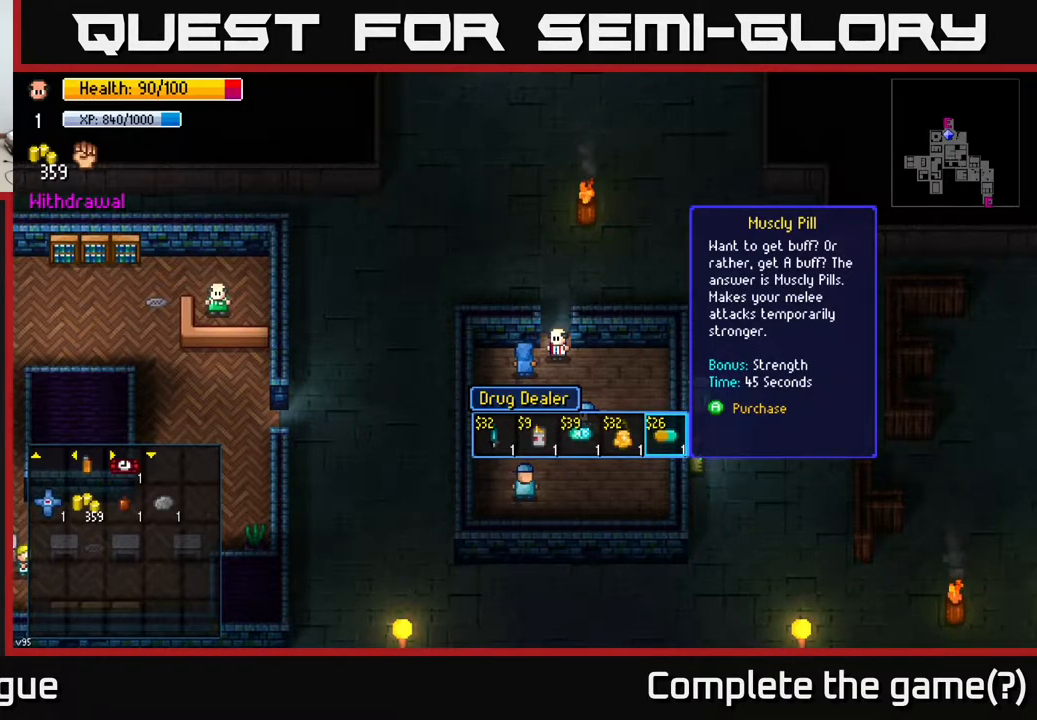
{"buttons": [], "left_stick": "center", "right_stick": "center", "events": [[100, "A", "down"], [133, "A", "up"]]}